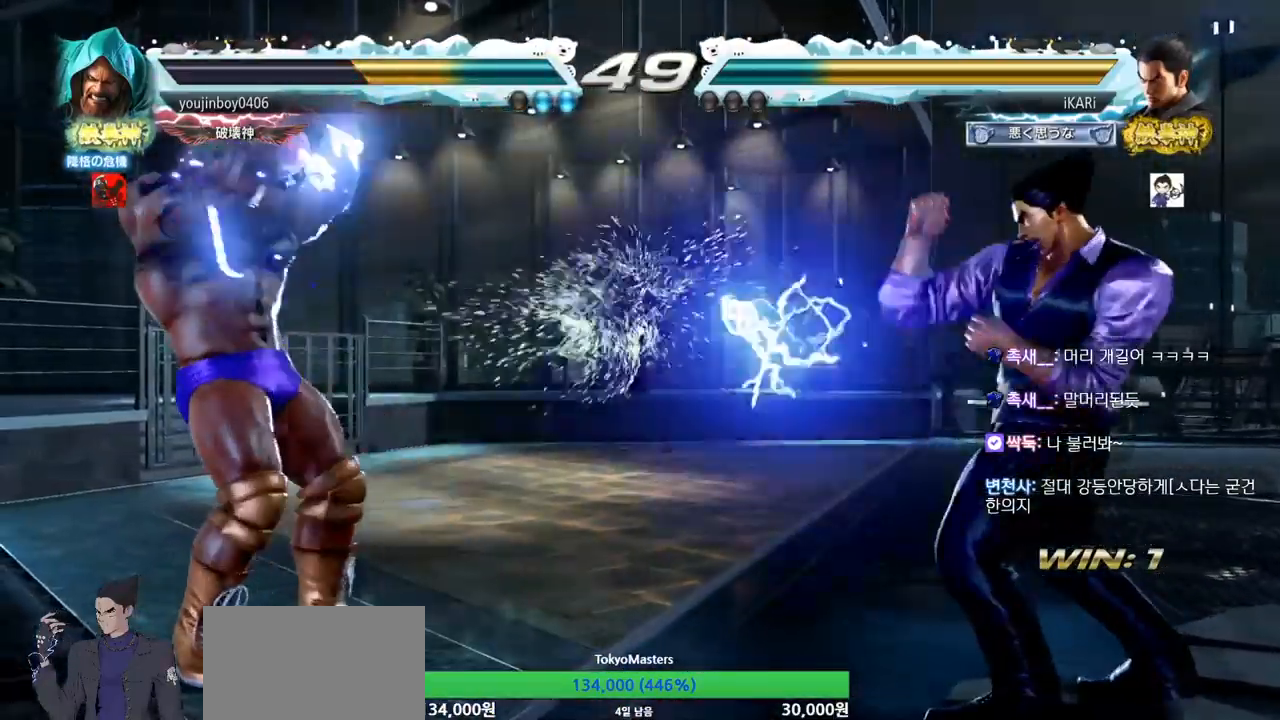
Gameplay with a controller (arcade stick); each line is a JSON object with the inputs held at the frame after it. "events" lists button and stick changes between this image and that frame as [ms after this image, input, new state], when the widget could be followed in between. Not read: L3 R3 TRIANGLE.
{"buttons": [], "left_stick": "right", "events": [[17, "left_stick", "right"], [300, "left_stick", "center"], [501, "left_stick", "right"]]}
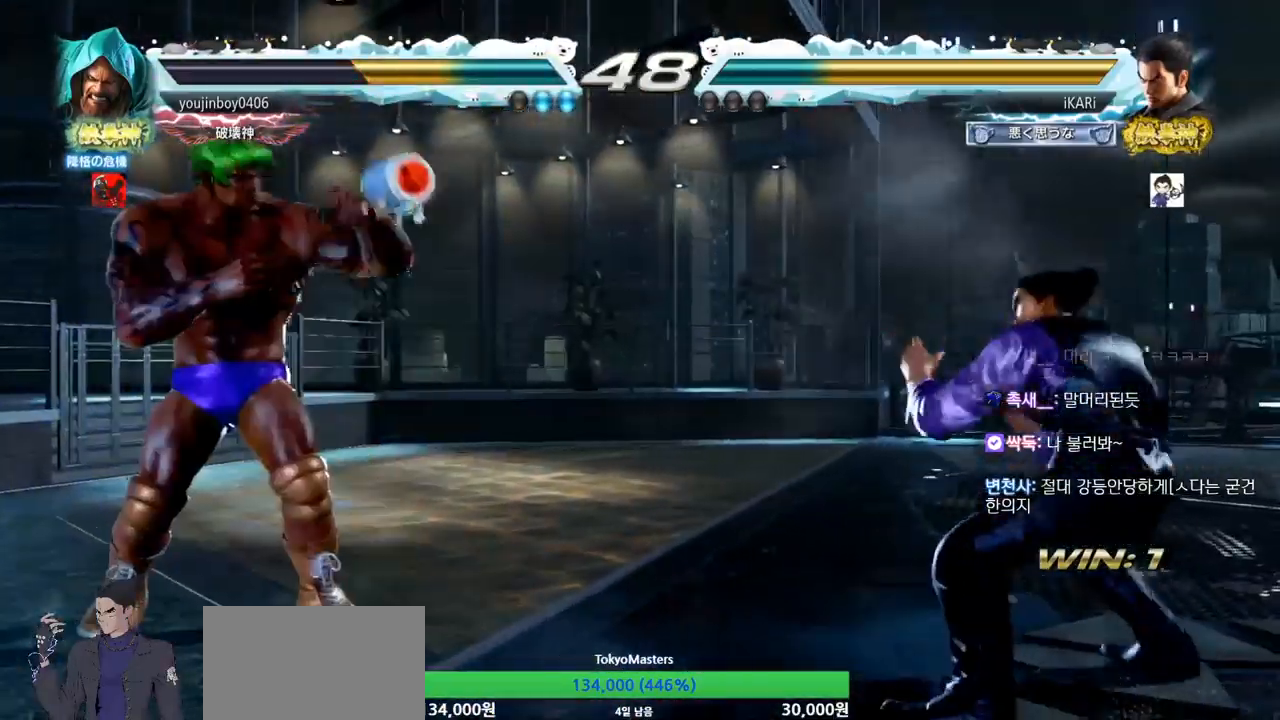
{"buttons": [], "left_stick": "center", "events": [[166, "left_stick", "center"], [267, "left_stick", "right"], [500, "left_stick", "center"]]}
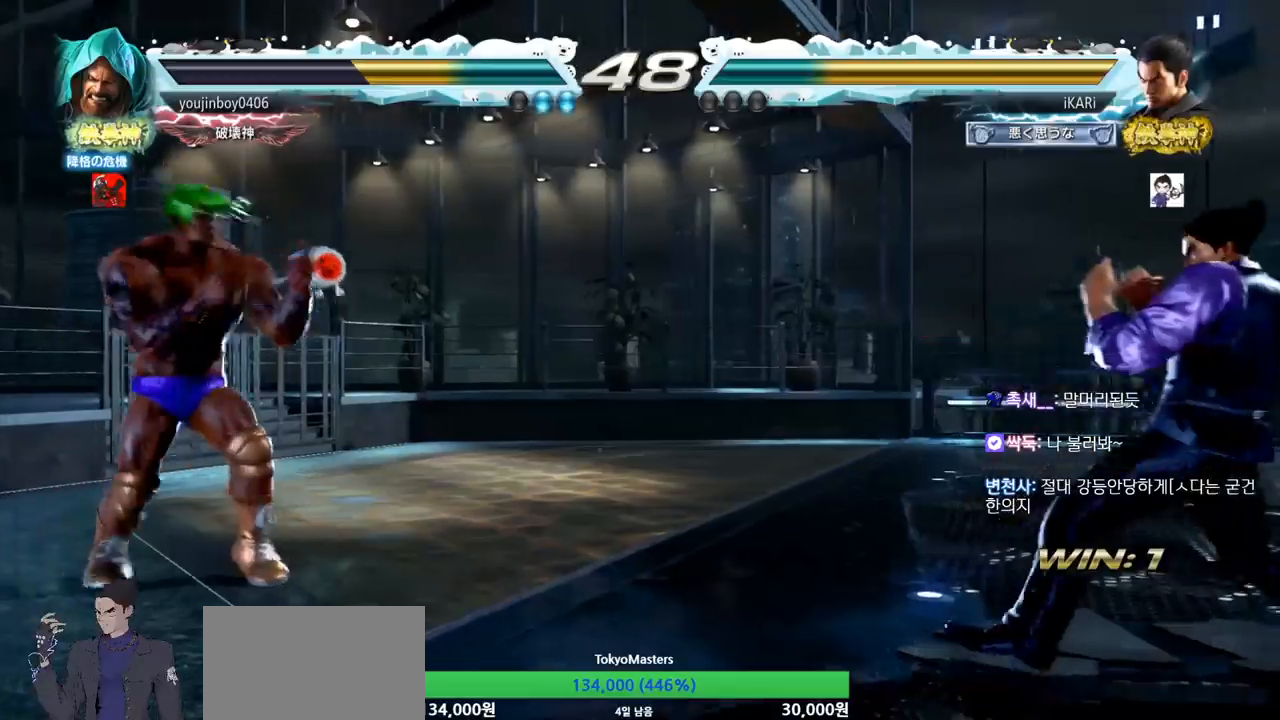
{"buttons": [], "left_stick": "right", "events": [[200, "left_stick", "down"], [300, "left_stick", "center"], [350, "left_stick", "right"]]}
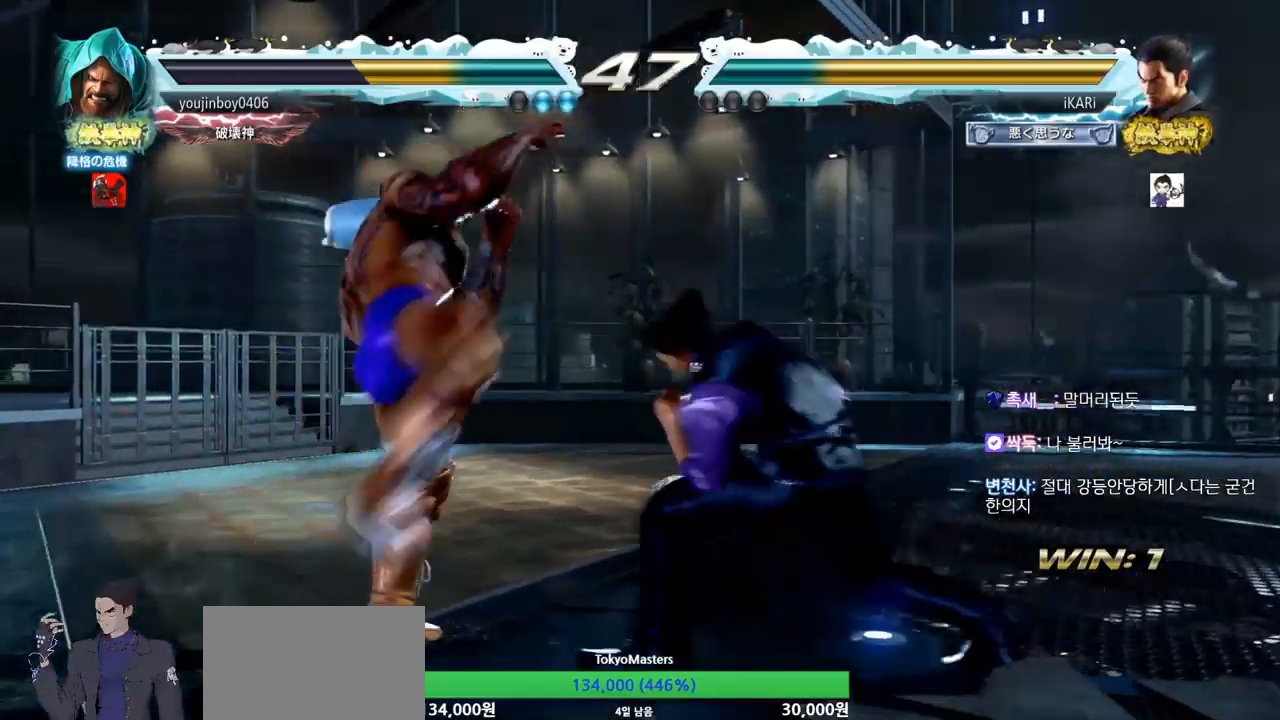
{"buttons": [], "left_stick": "center", "events": [[33, "left_stick", "center"]]}
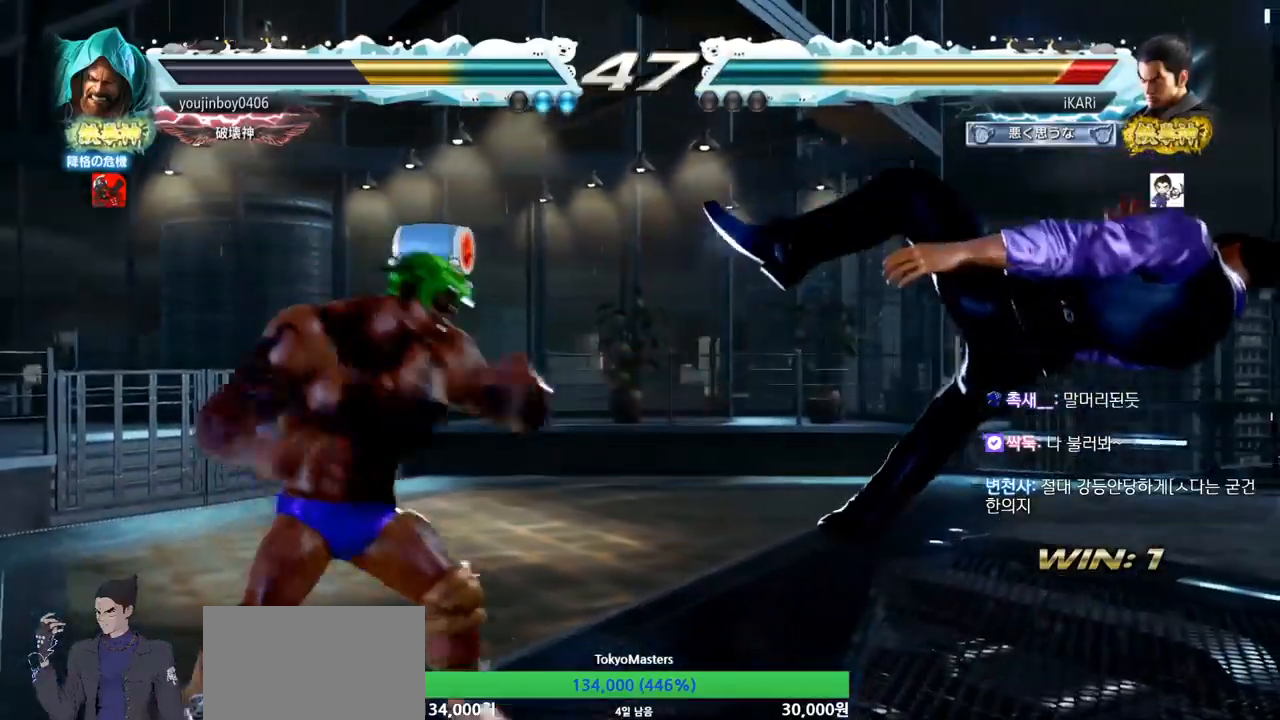
{"buttons": ["CROSS"], "left_stick": "center", "events": [[451, "CROSS", "down"]]}
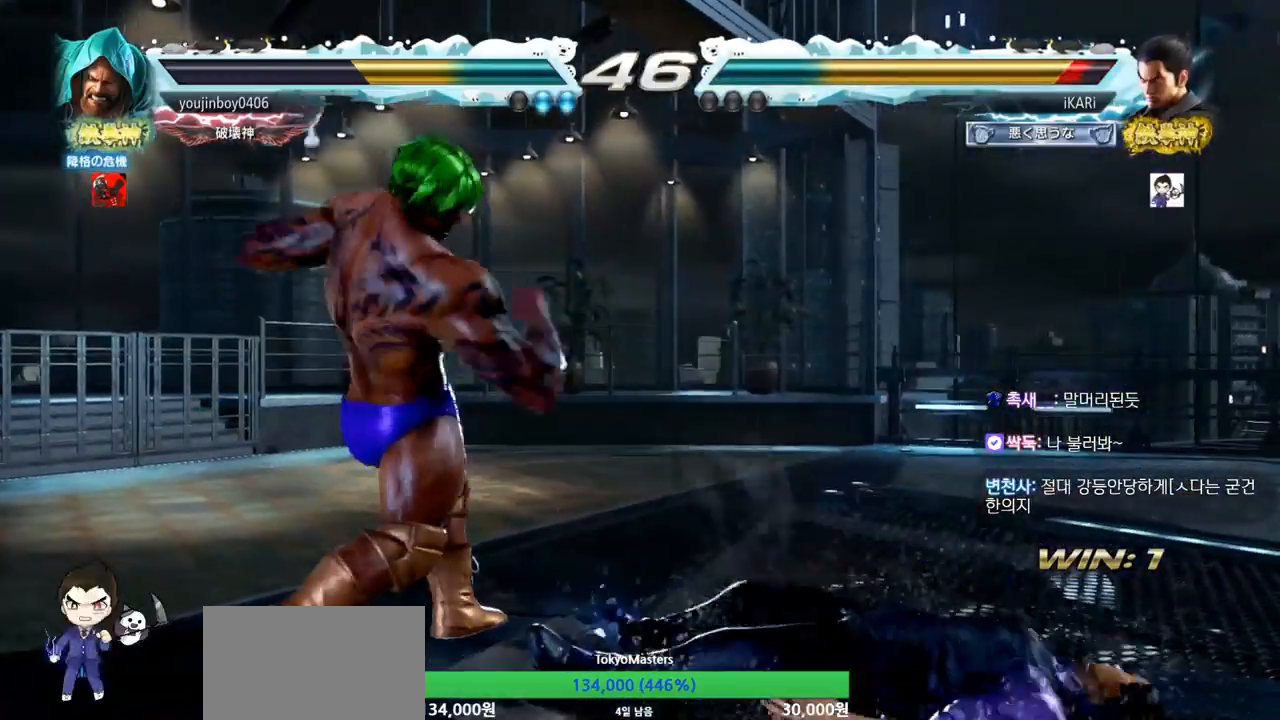
{"buttons": [], "left_stick": "center", "events": [[16, "CROSS", "up"]]}
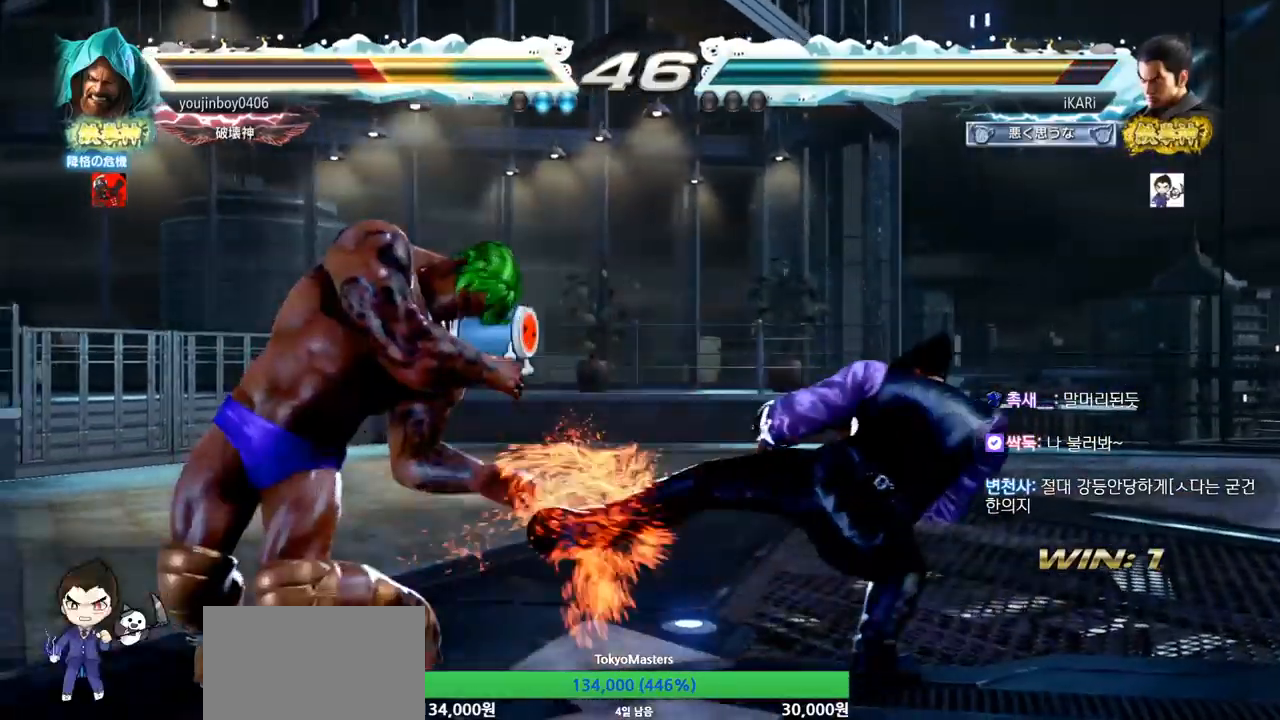
{"buttons": [], "left_stick": "center", "events": [[384, "left_stick", "left"], [451, "left_stick", "down"], [501, "left_stick", "center"]]}
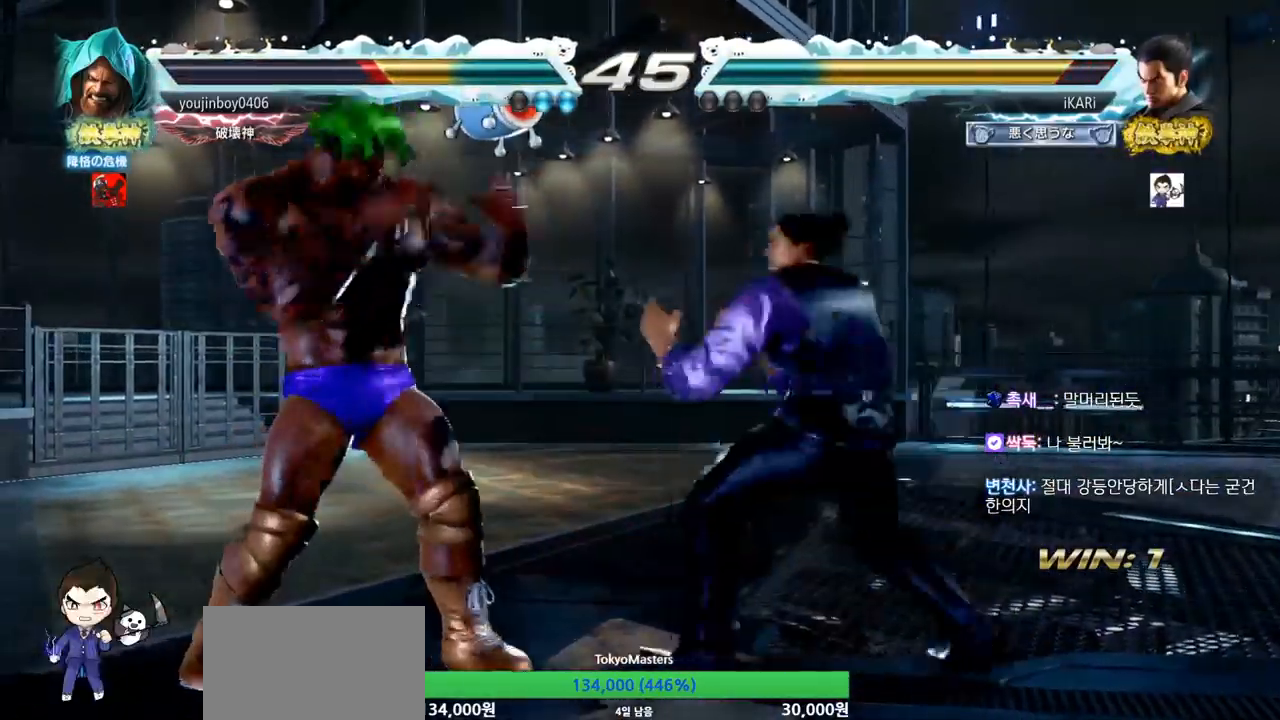
{"buttons": [], "left_stick": "right", "events": [[467, "left_stick", "right"]]}
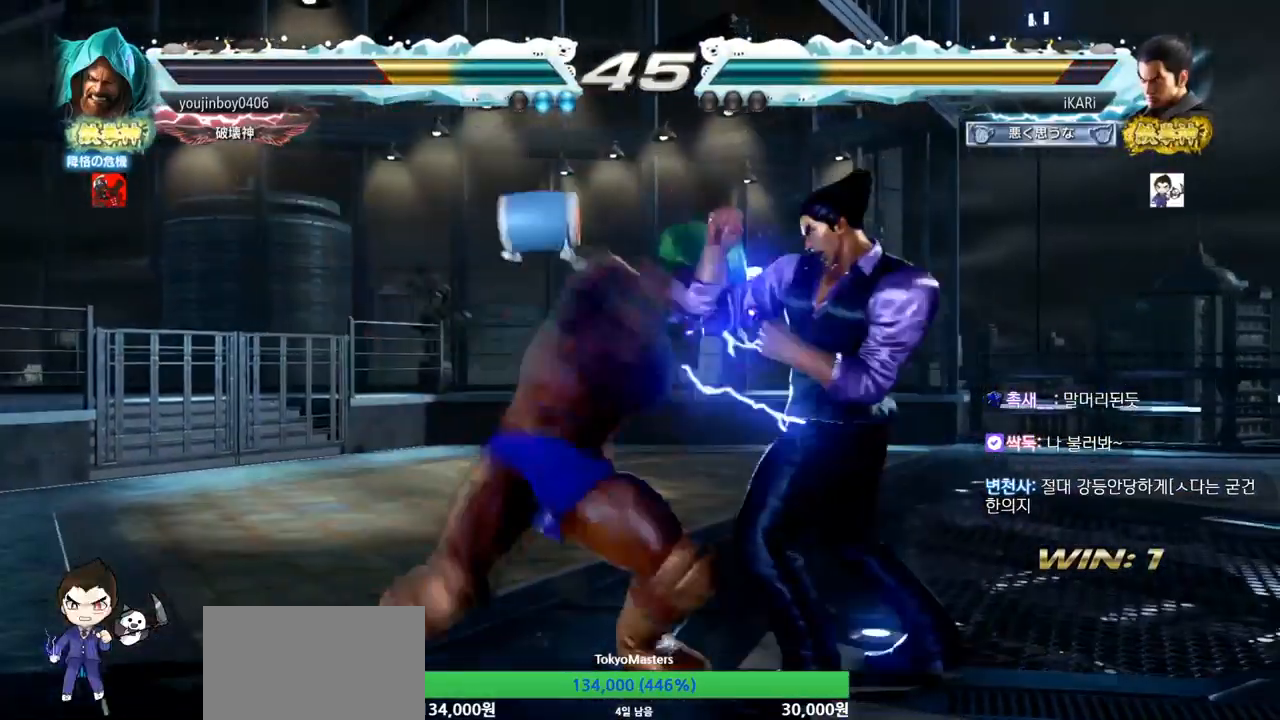
{"buttons": [], "left_stick": "center", "events": [[17, "left_stick", "down"], [84, "left_stick", "down-right"], [234, "left_stick", "center"]]}
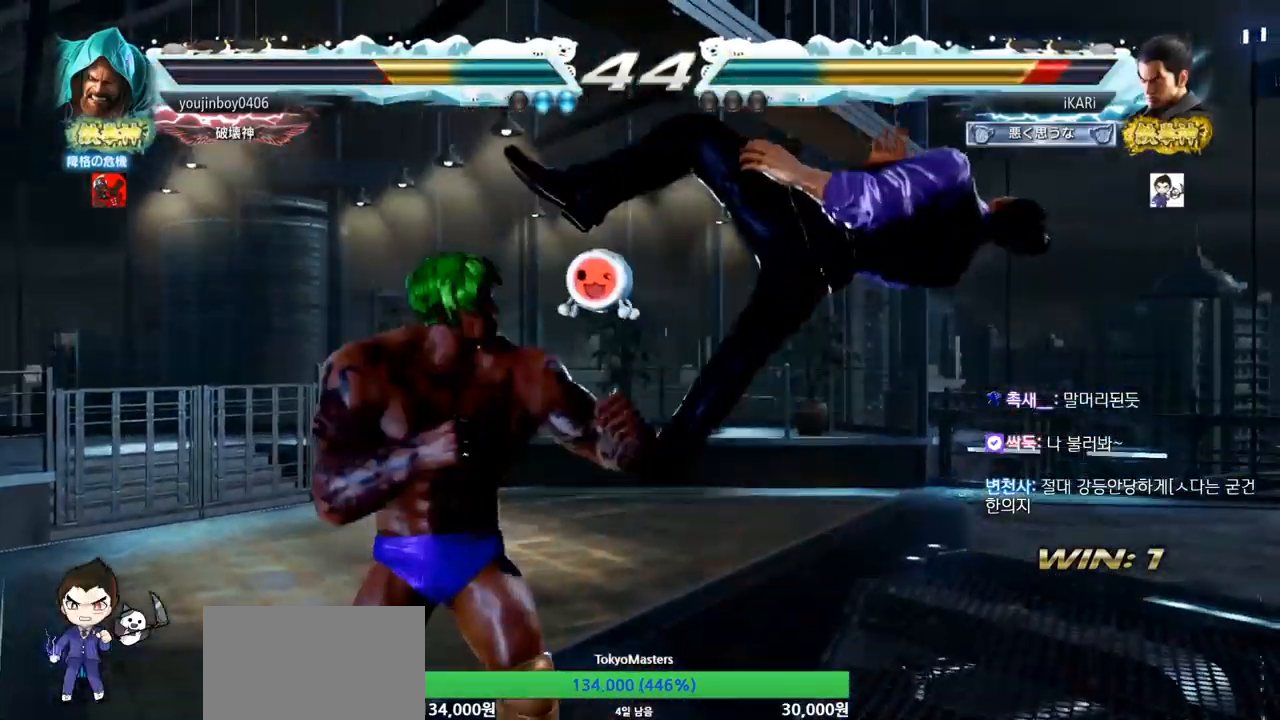
{"buttons": [], "left_stick": "center", "events": []}
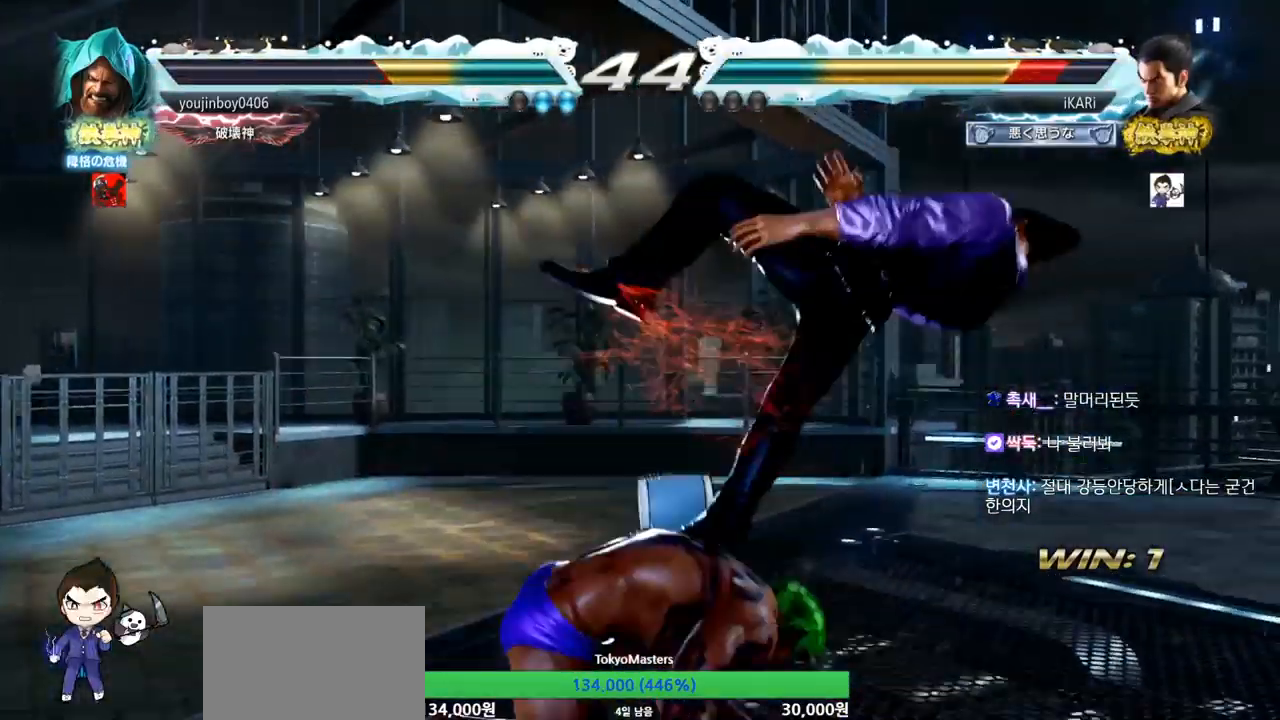
{"buttons": [], "left_stick": "center", "events": []}
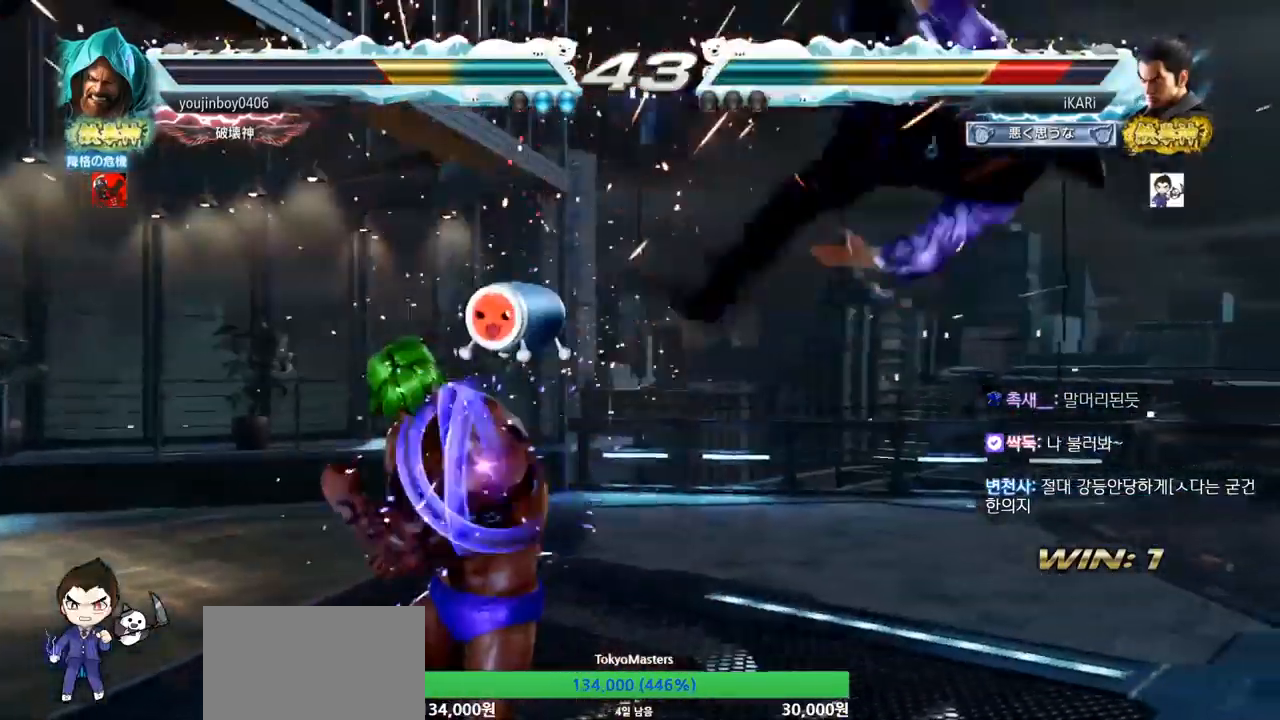
{"buttons": ["SQUARE"], "left_stick": "center", "events": [[100, "SQUARE", "down"], [200, "SQUARE", "up"], [250, "SQUARE", "down"], [350, "SQUARE", "up"], [400, "SQUARE", "down"], [417, "SQUARE", "up"], [500, "SQUARE", "down"]]}
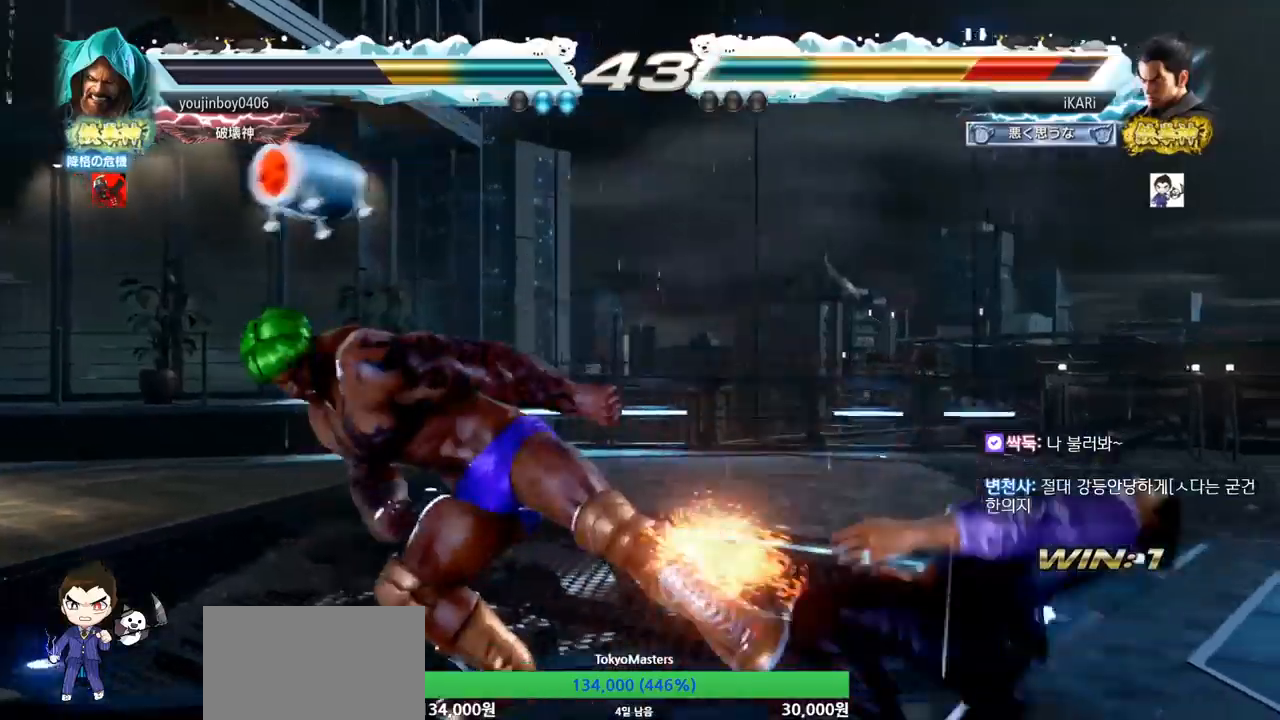
{"buttons": ["SQUARE"], "left_stick": "center", "events": [[84, "SQUARE", "up"], [117, "SQUARE", "down"], [200, "SQUARE", "up"], [334, "SQUARE", "down"], [434, "SQUARE", "up"], [484, "SQUARE", "down"]]}
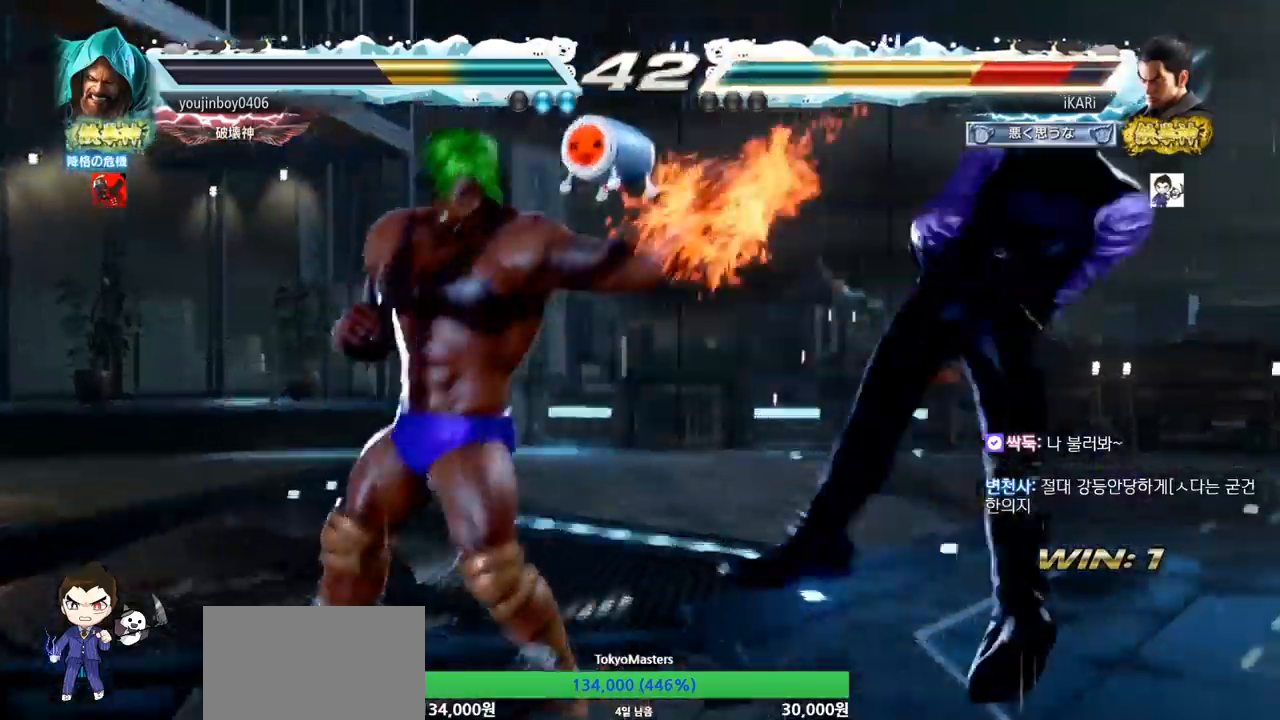
{"buttons": ["SQUARE"], "left_stick": "center", "events": [[33, "SQUARE", "up"], [216, "SQUARE", "down"], [267, "SQUARE", "up"], [367, "SQUARE", "down"], [433, "SQUARE", "up"], [500, "SQUARE", "down"]]}
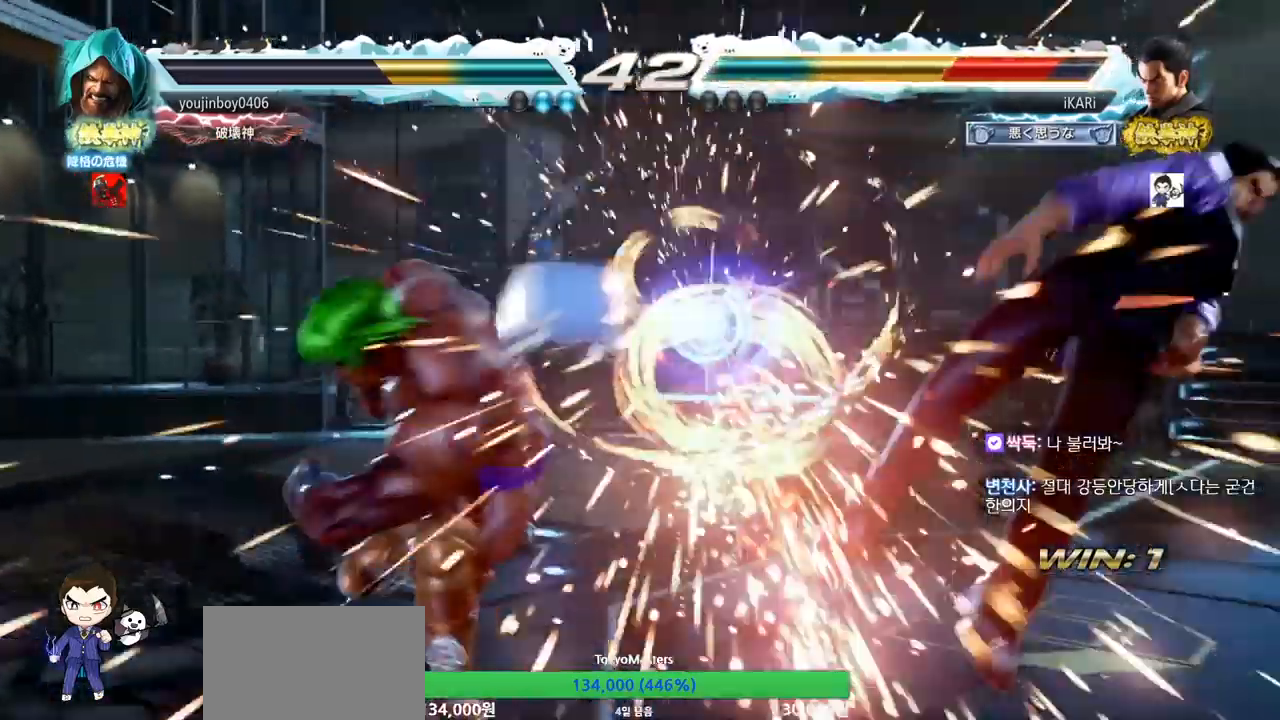
{"buttons": [], "left_stick": "center", "events": [[100, "SQUARE", "up"], [300, "SQUARE", "down"], [367, "SQUARE", "up"], [467, "SQUARE", "down"], [501, "SQUARE", "up"]]}
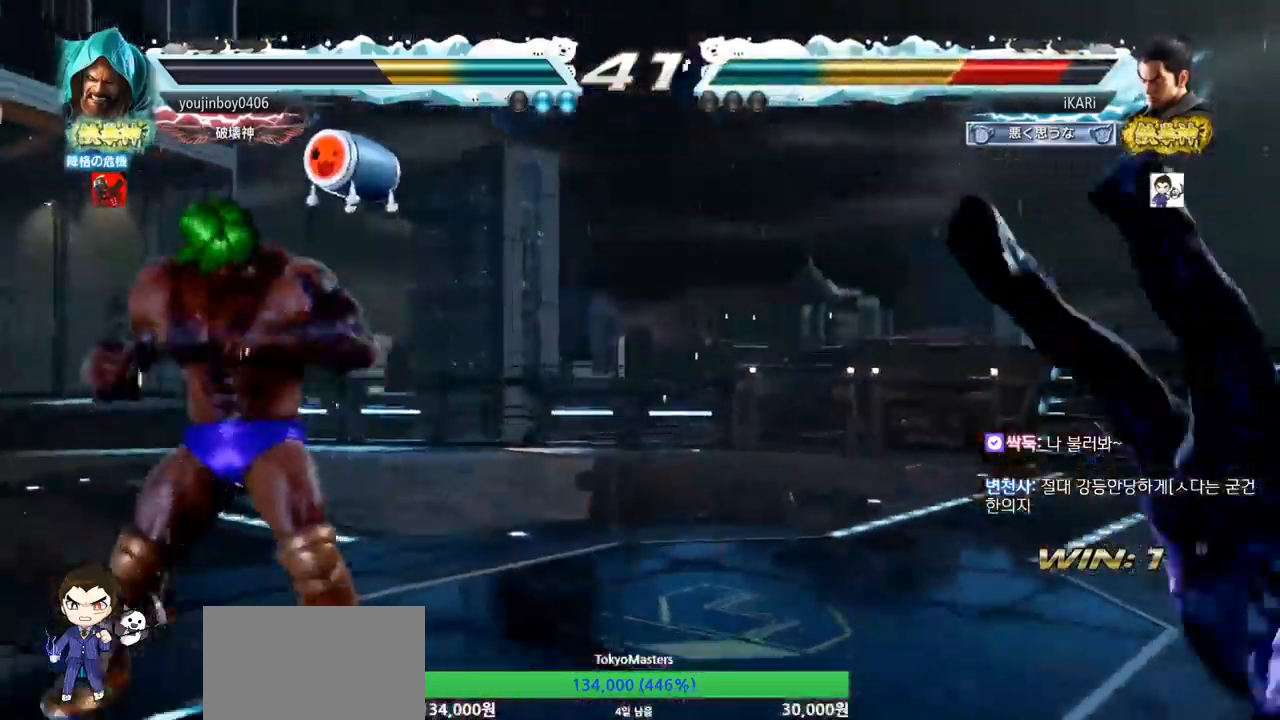
{"buttons": [], "left_stick": "center", "events": [[116, "SQUARE", "down"], [183, "SQUARE", "up"], [233, "SQUARE", "down"], [283, "SQUARE", "up"]]}
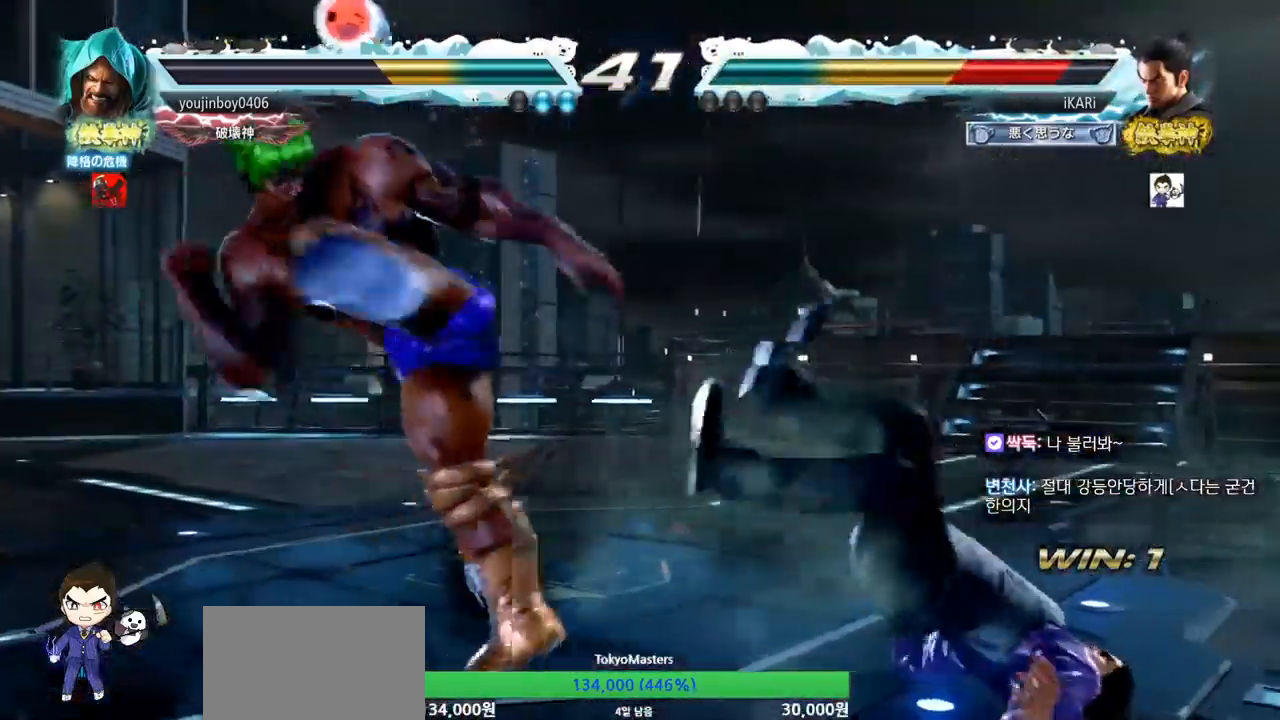
{"buttons": ["SQUARE"], "left_stick": "center", "events": [[67, "SQUARE", "down"], [350, "SQUARE", "up"], [401, "SQUARE", "down"]]}
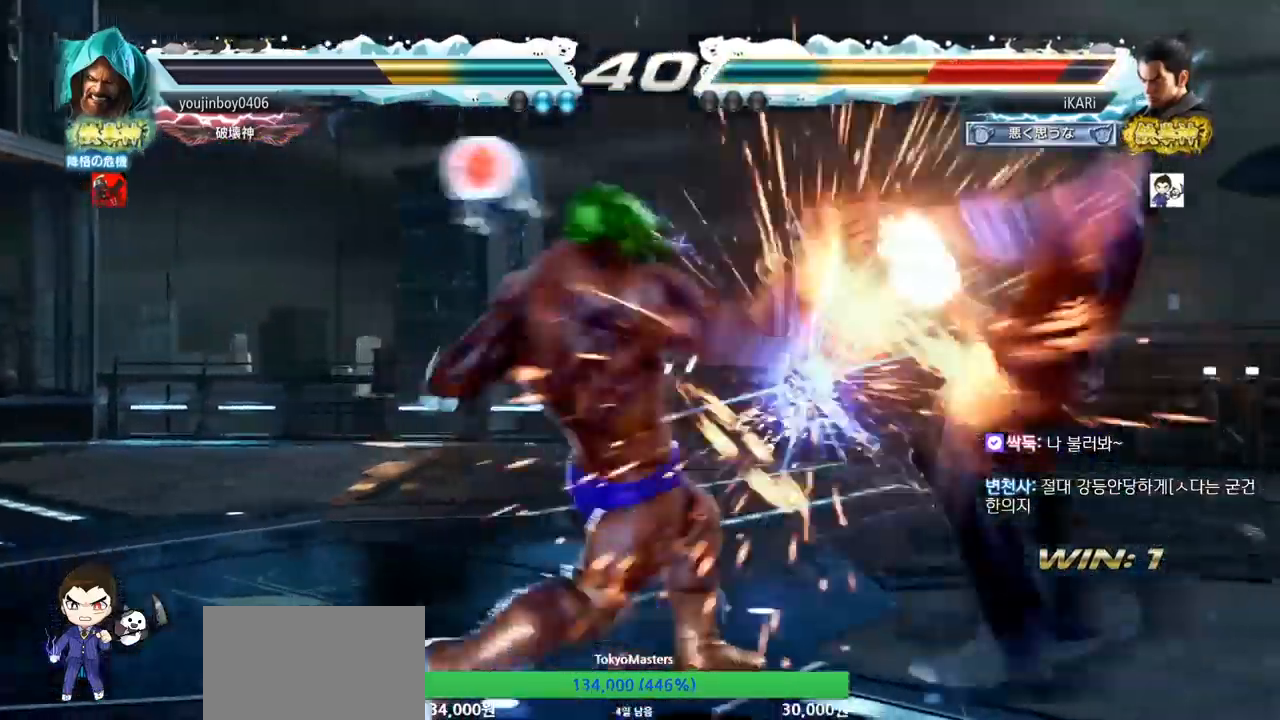
{"buttons": [], "left_stick": "center", "events": [[50, "SQUARE", "up"]]}
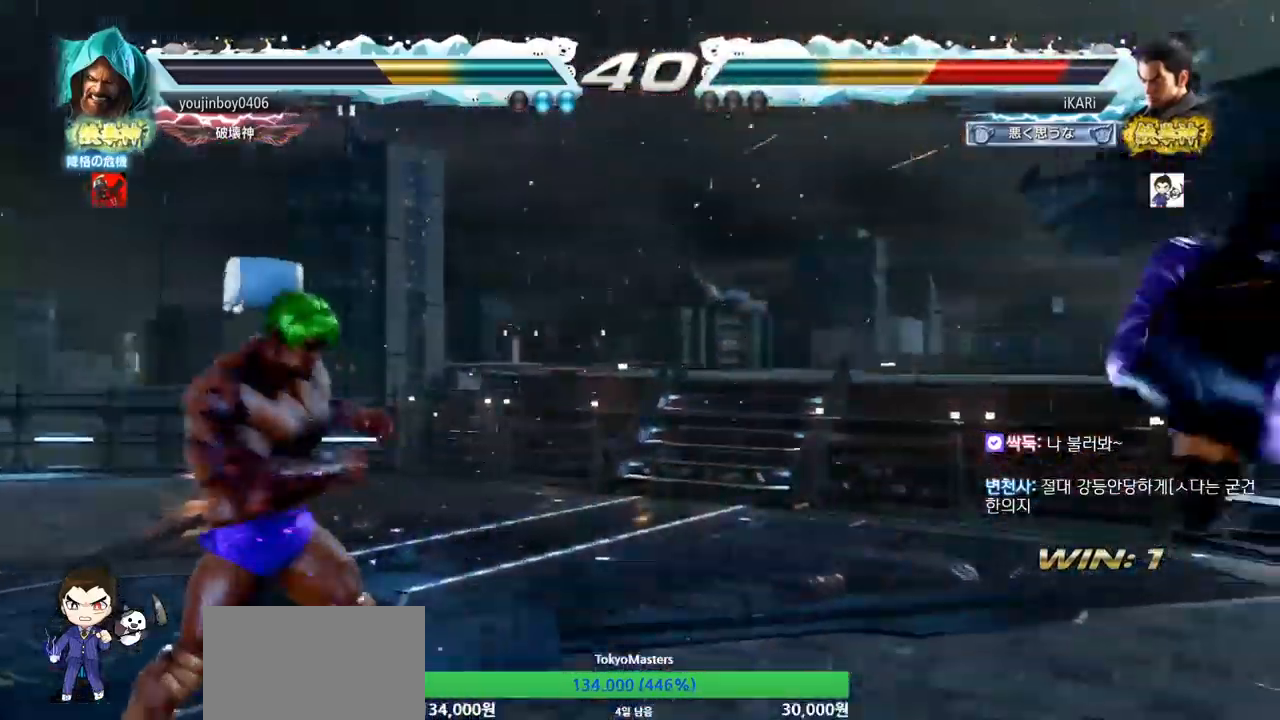
{"buttons": [], "left_stick": "center", "events": []}
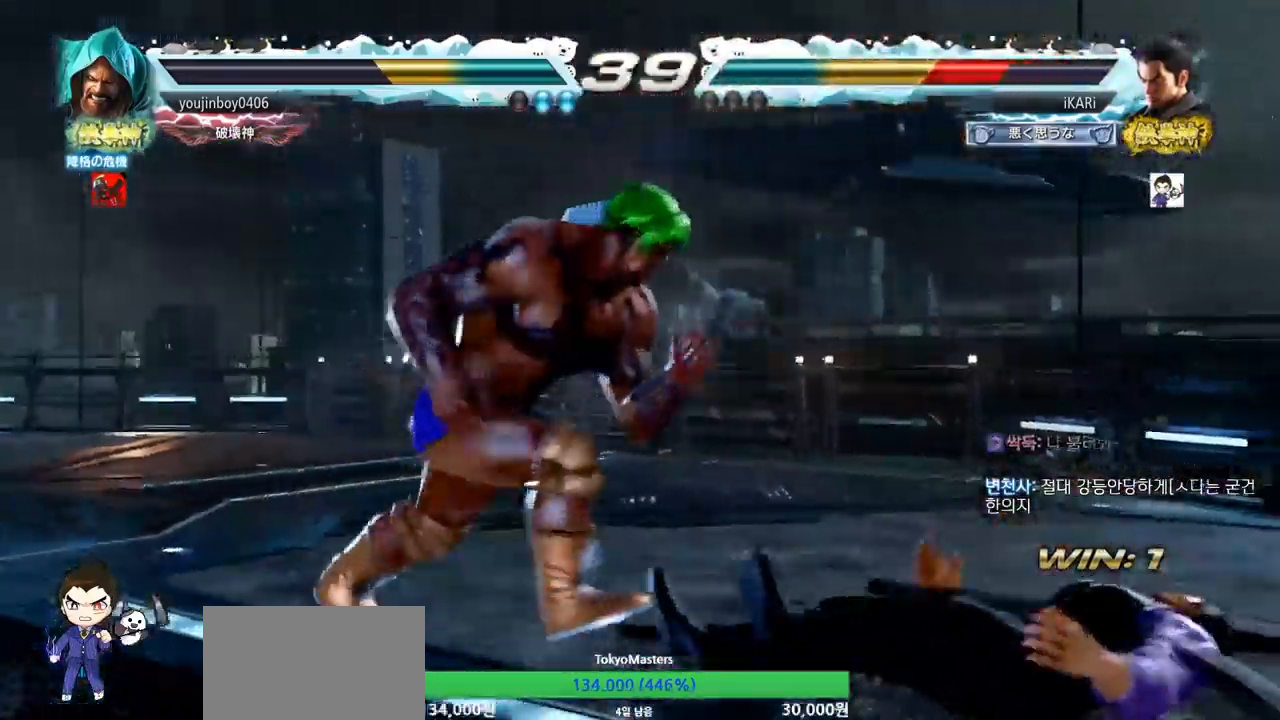
{"buttons": [], "left_stick": "right", "events": [[16, "left_stick", "right"]]}
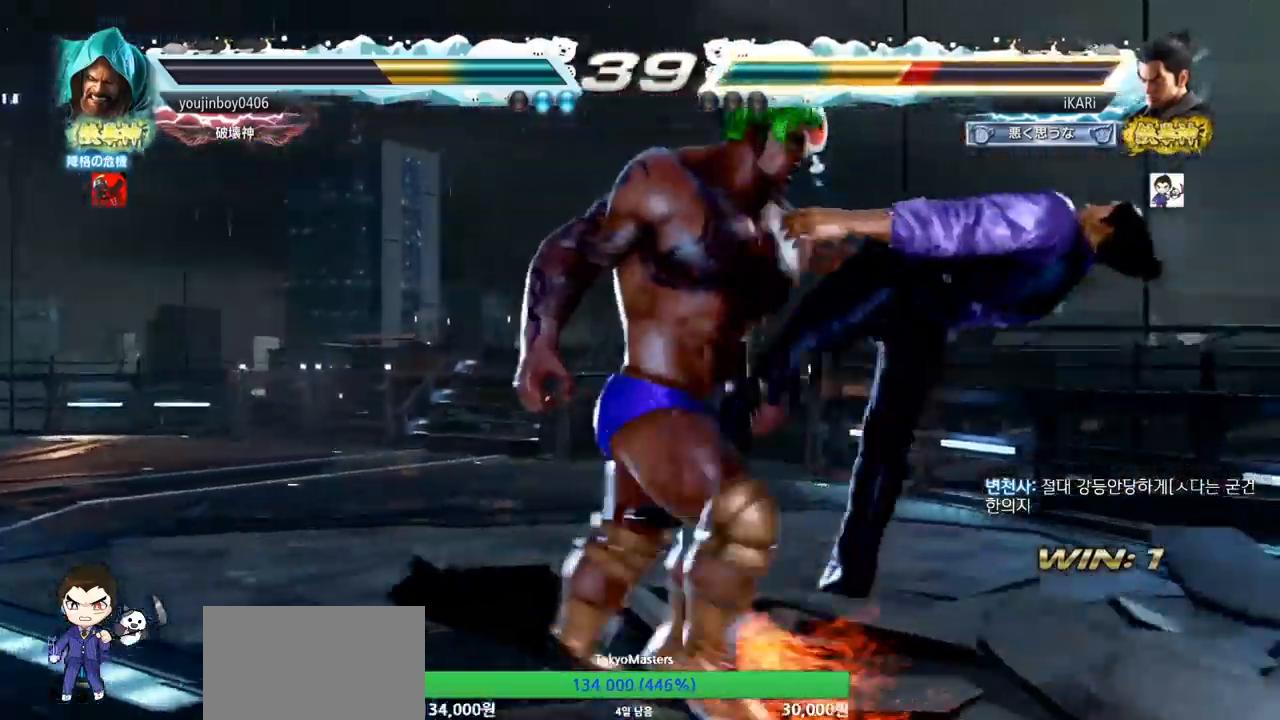
{"buttons": [], "left_stick": "center", "events": [[67, "left_stick", "center"], [434, "SQUARE", "down"], [484, "SQUARE", "up"]]}
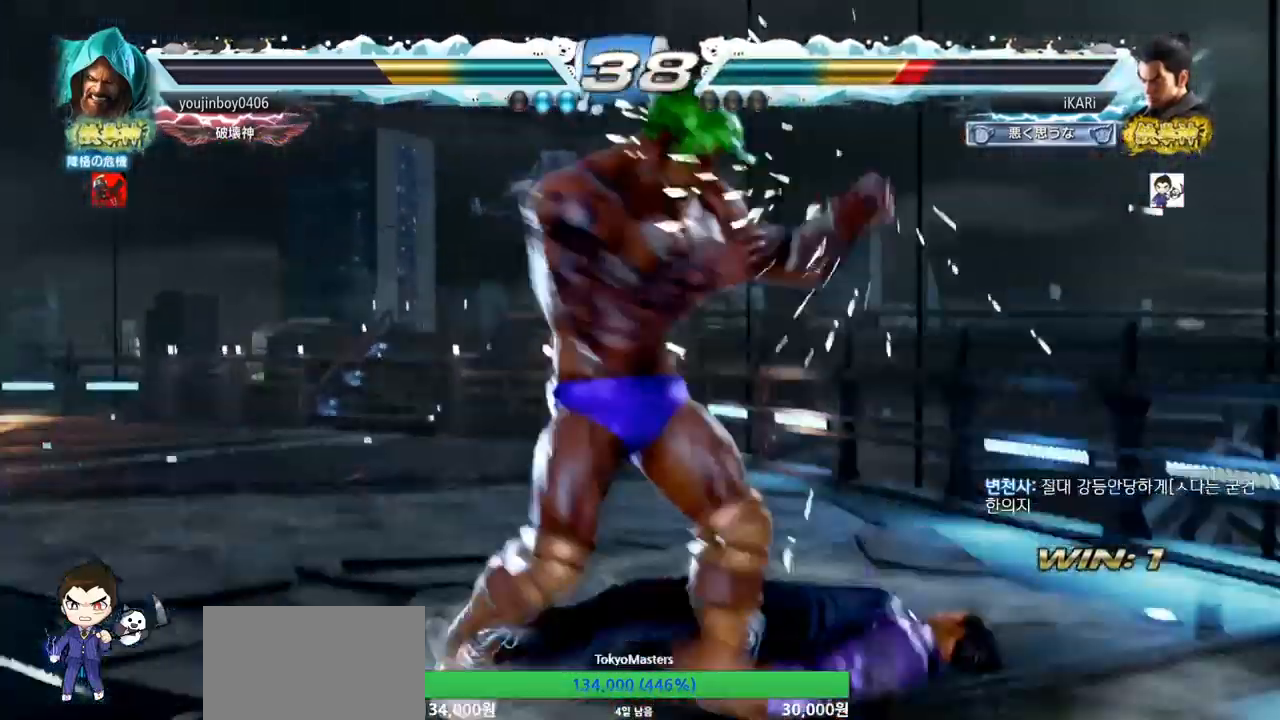
{"buttons": [], "left_stick": "center", "events": []}
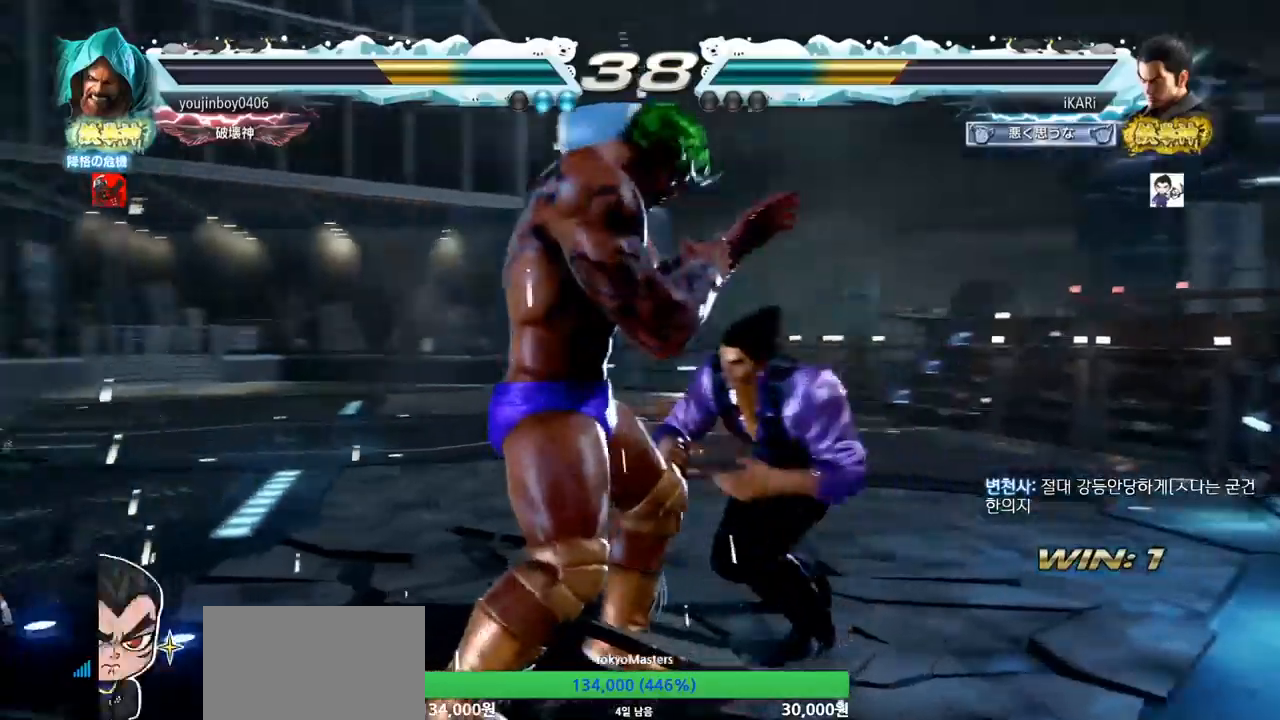
{"buttons": [], "left_stick": "down-left", "events": [[67, "left_stick", "up"], [284, "left_stick", "center"], [350, "left_stick", "down-left"], [401, "SQUARE", "down"], [467, "SQUARE", "up"]]}
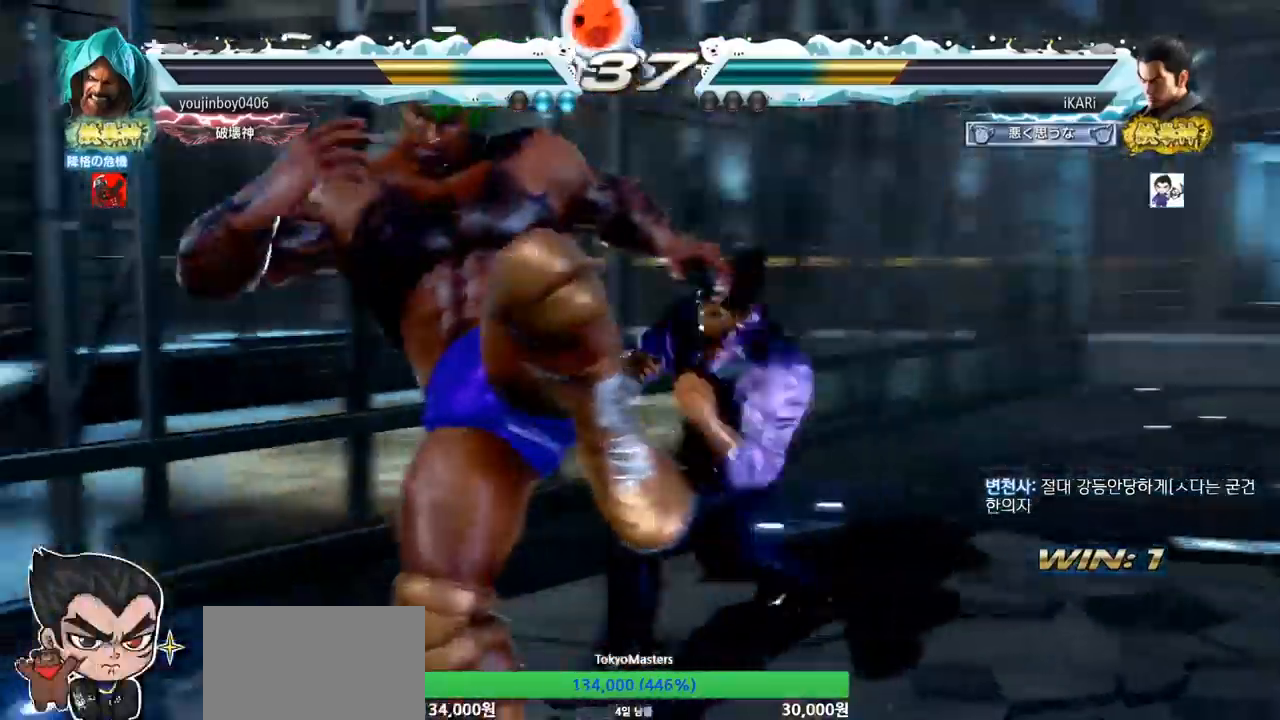
{"buttons": [], "left_stick": "left", "events": [[33, "left_stick", "left"]]}
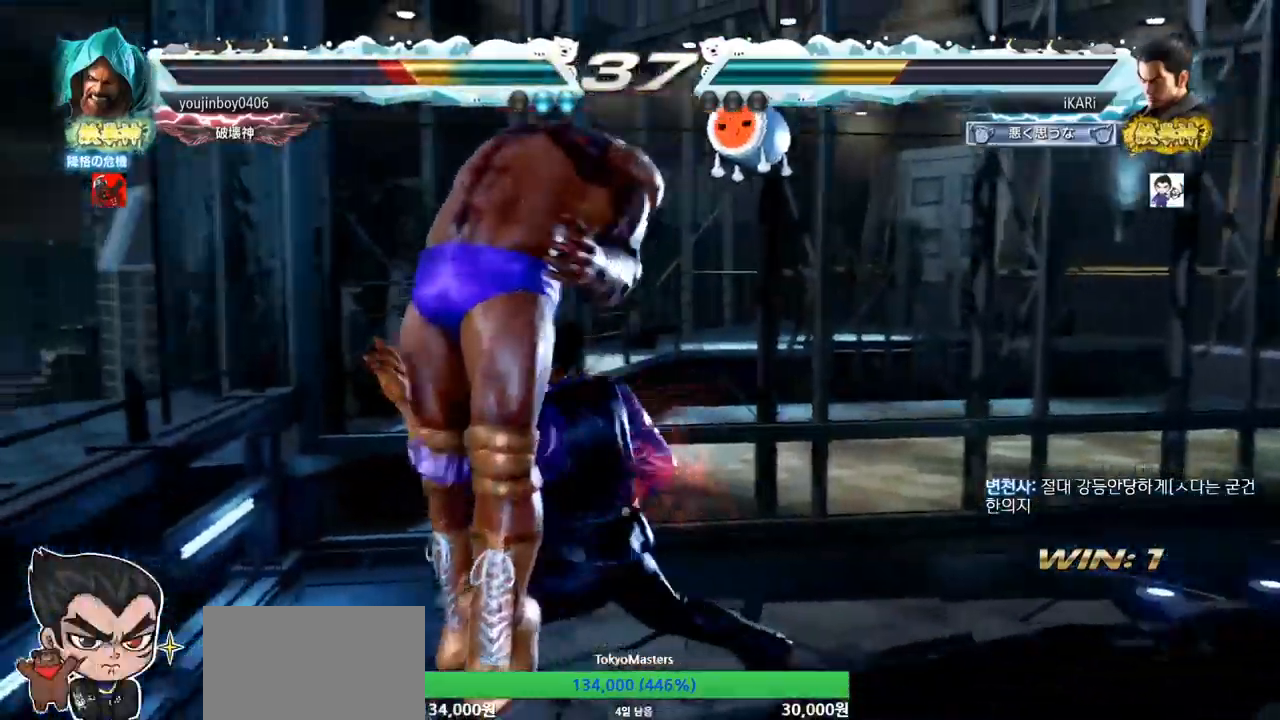
{"buttons": [], "left_stick": "center", "events": [[184, "left_stick", "center"]]}
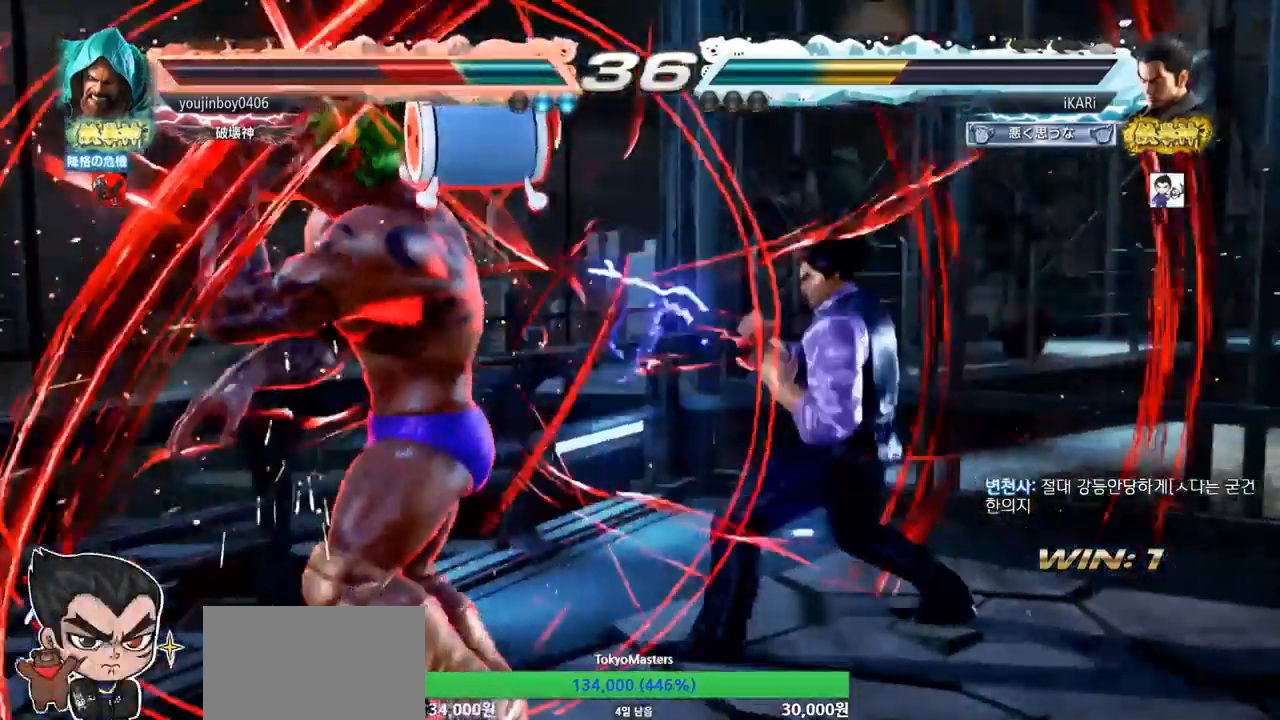
{"buttons": [], "left_stick": "center", "events": [[166, "left_stick", "right"], [216, "CROSS", "down"], [283, "CROSS", "up"], [317, "SQUARE", "down"], [367, "SQUARE", "up"], [433, "left_stick", "center"]]}
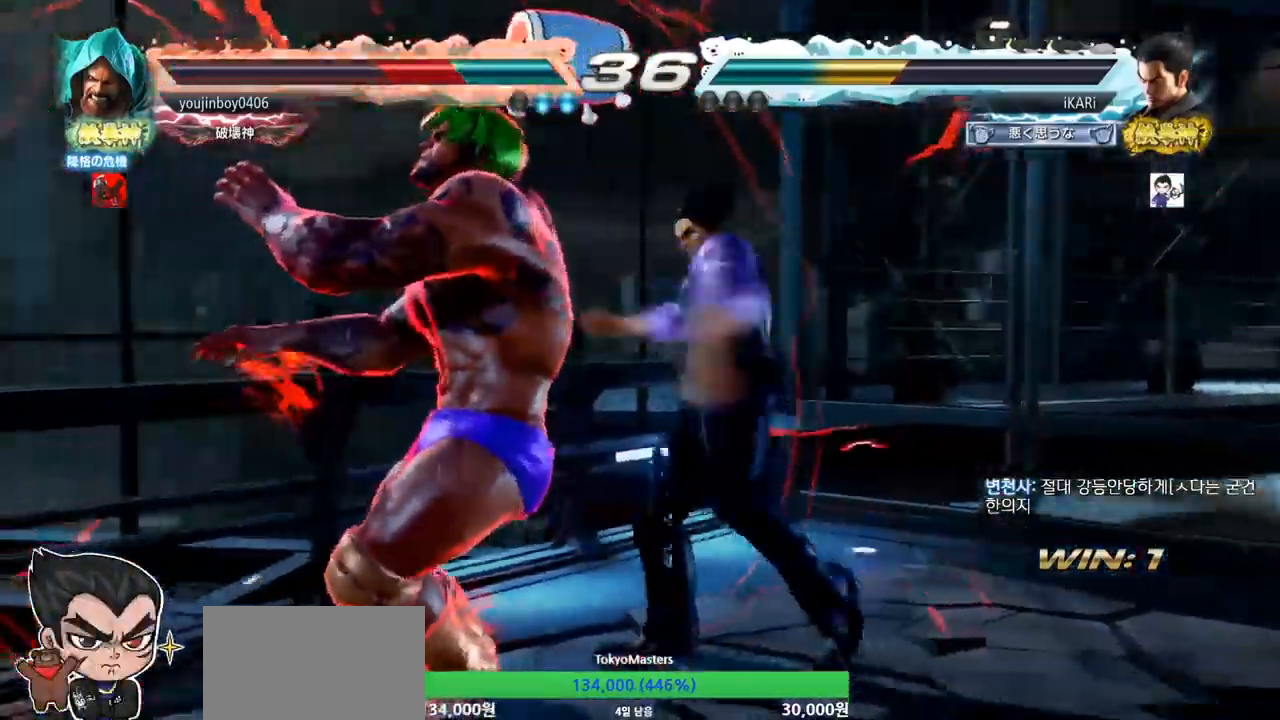
{"buttons": [], "left_stick": "left", "events": [[317, "left_stick", "left"]]}